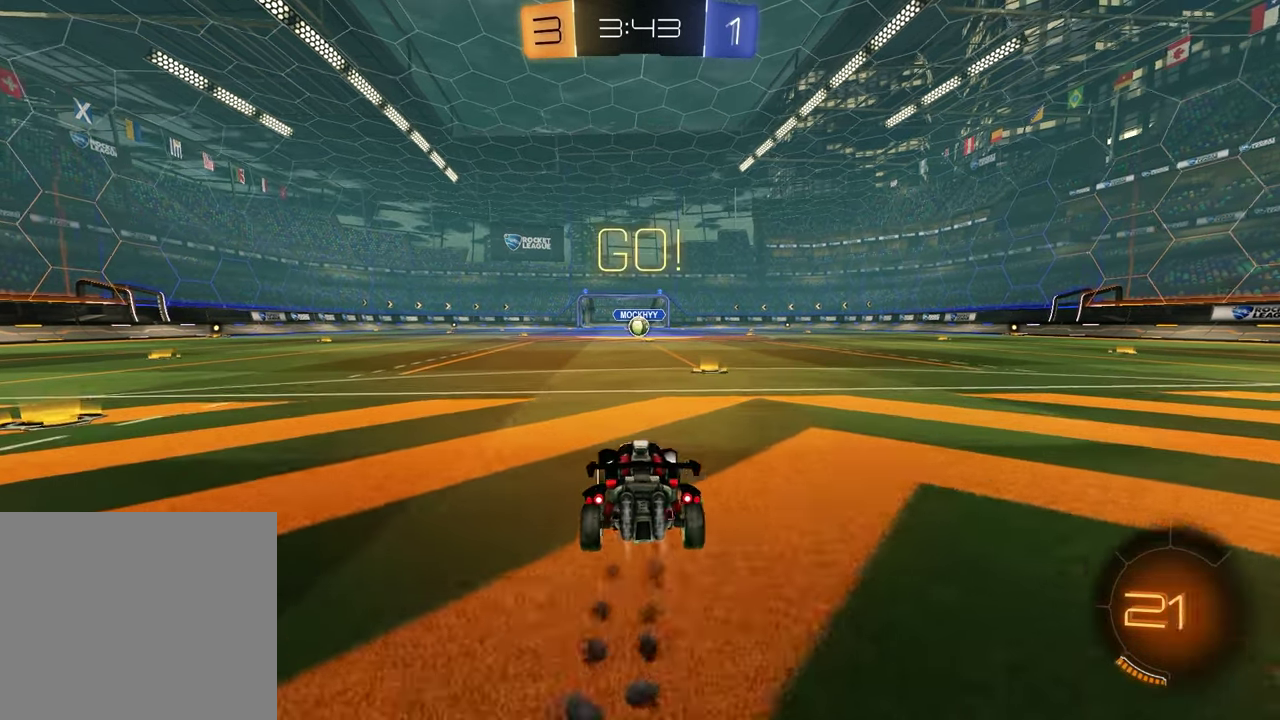
Gameplay with a controller (PlayStation layout); each line is a JSON object with the inputs held at the frame after it. "events" lists button and stick changes between this image and that frame as [ms after this image, input, new state], when the widget could be followed in between. Not read: R2.
{"buttons": ["SQUARE", "R1"], "left_stick": "down-right", "right_stick": "center"}
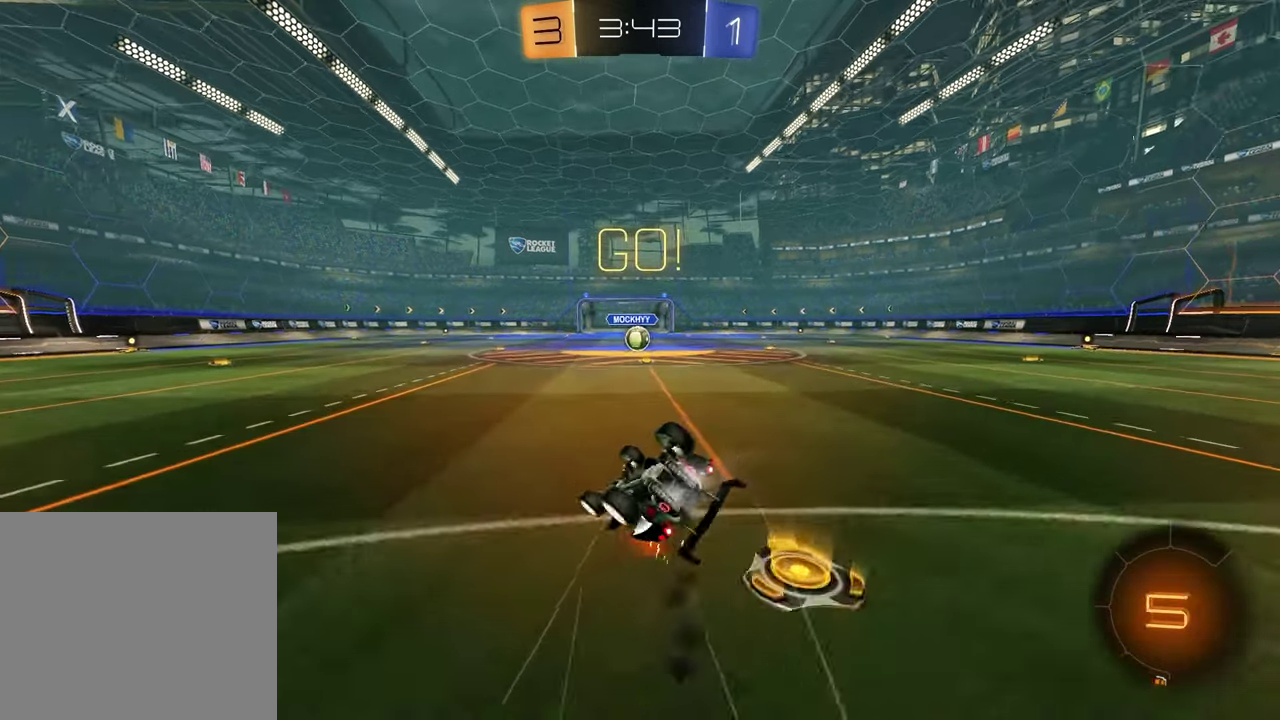
{"buttons": [], "left_stick": "center", "right_stick": "center"}
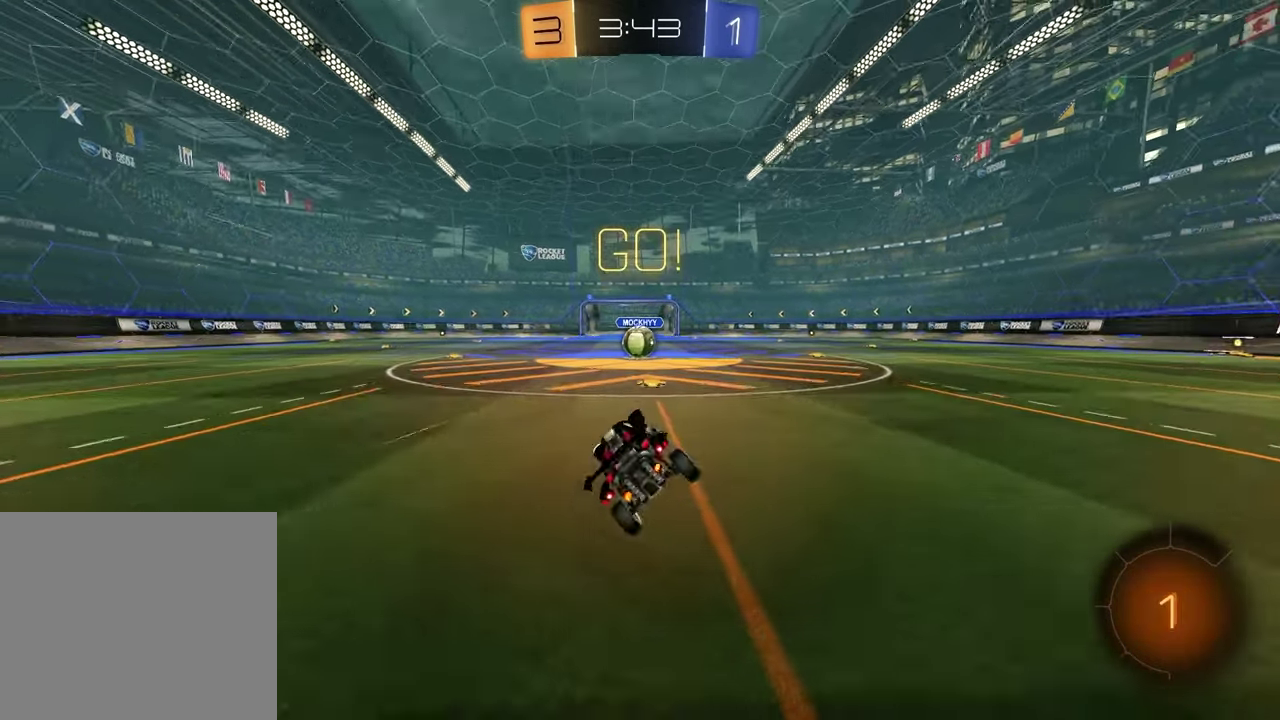
{"buttons": [], "left_stick": "right", "right_stick": "center"}
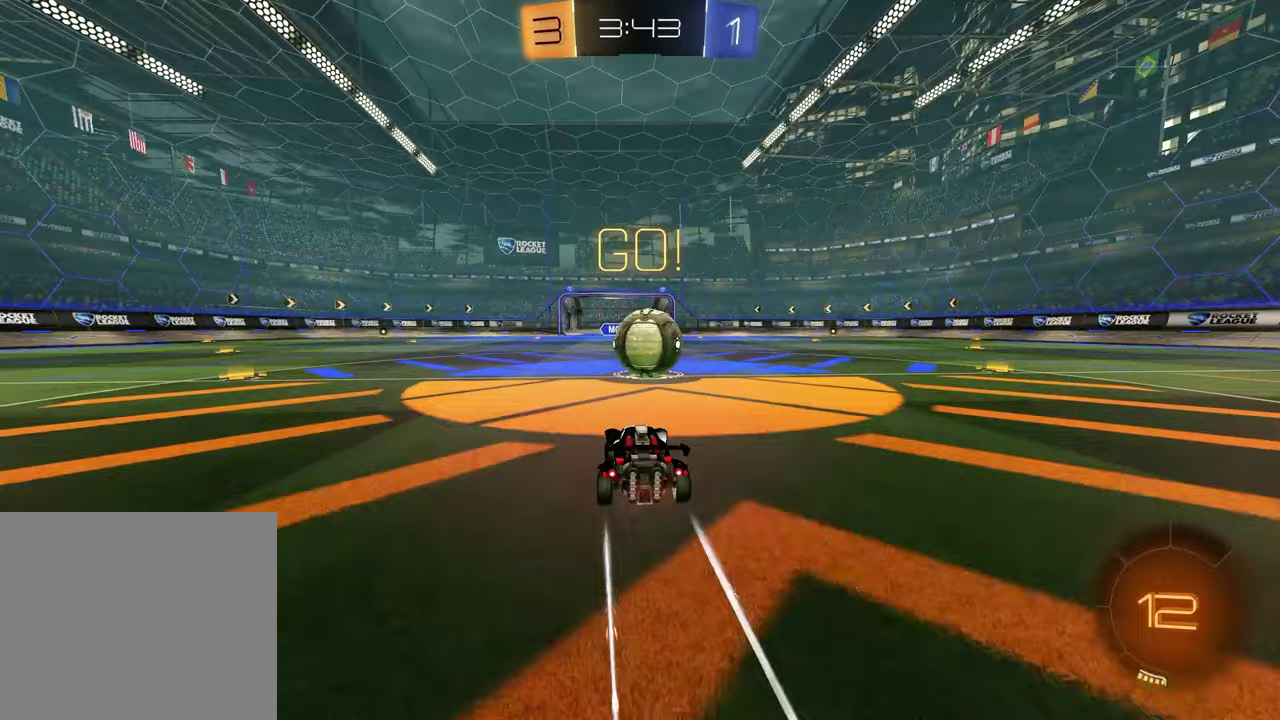
{"buttons": ["SQUARE"], "left_stick": "down-left", "right_stick": "center"}
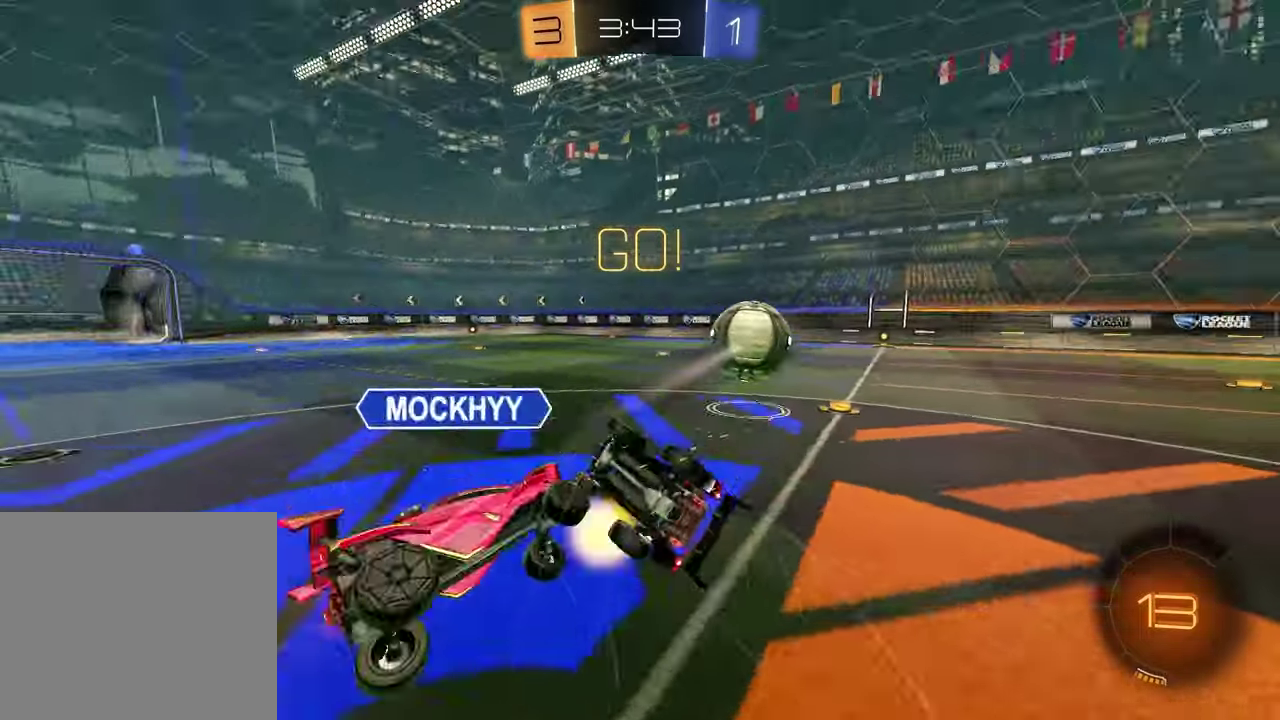
{"buttons": [], "left_stick": "center", "right_stick": "center", "events": [[117, "left_stick", "up-right"], [183, "left_stick", "left"], [333, "left_stick", "up"], [417, "left_stick", "center"], [450, "SQUARE", "up"]]}
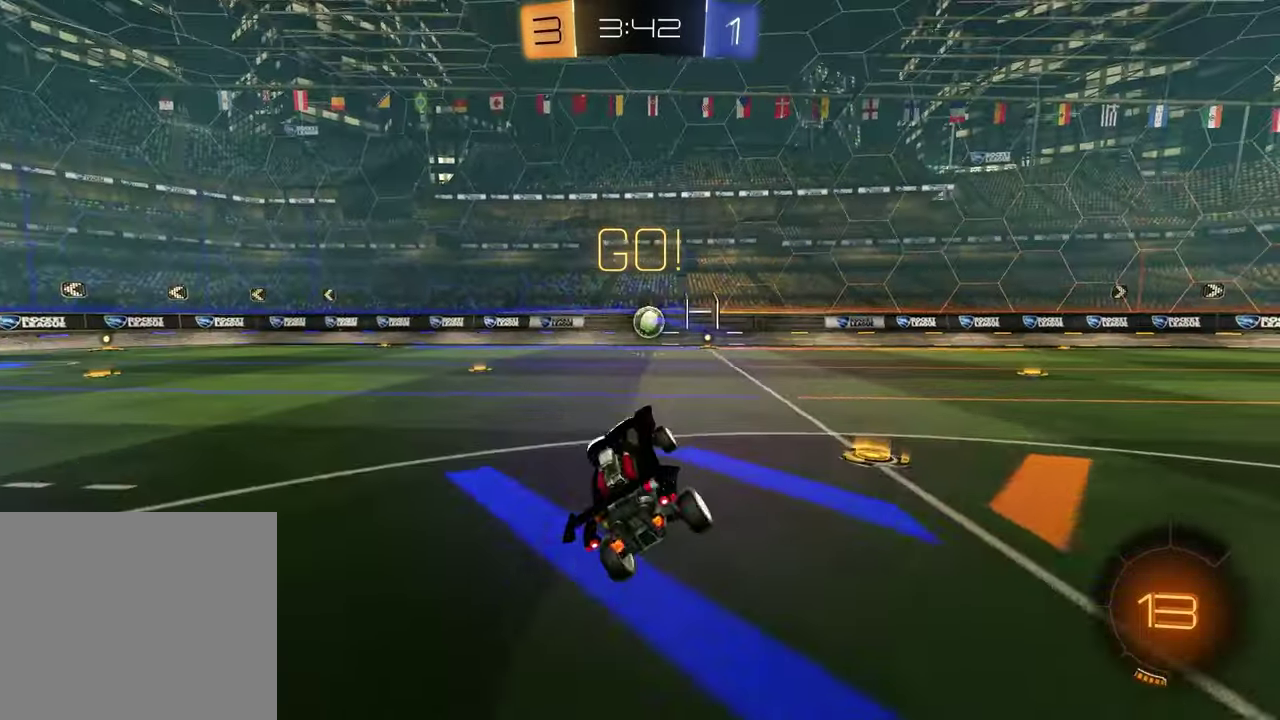
{"buttons": ["R1"], "left_stick": "center", "right_stick": "center", "events": [[183, "left_stick", "left"], [367, "left_stick", "center"], [483, "R1", "down"]]}
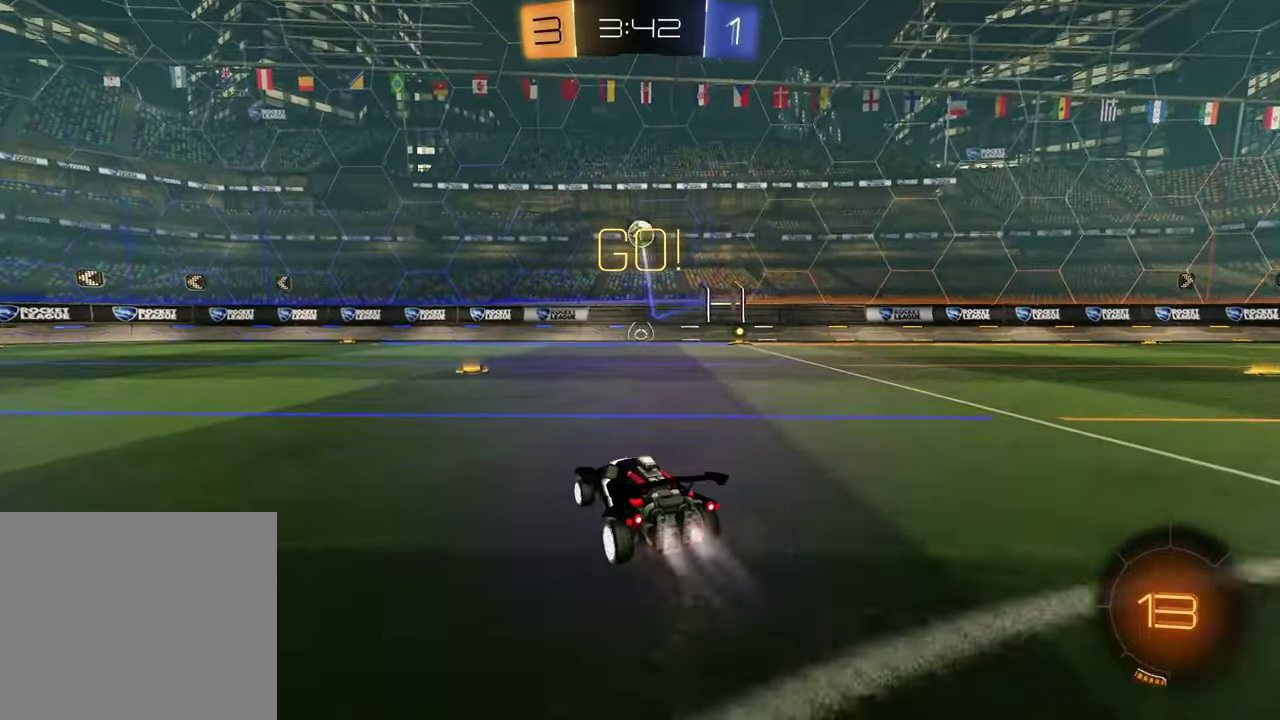
{"buttons": ["R1"], "left_stick": "right", "right_stick": "center", "events": [[350, "R1", "up"], [383, "left_stick", "right"], [500, "R1", "down"]]}
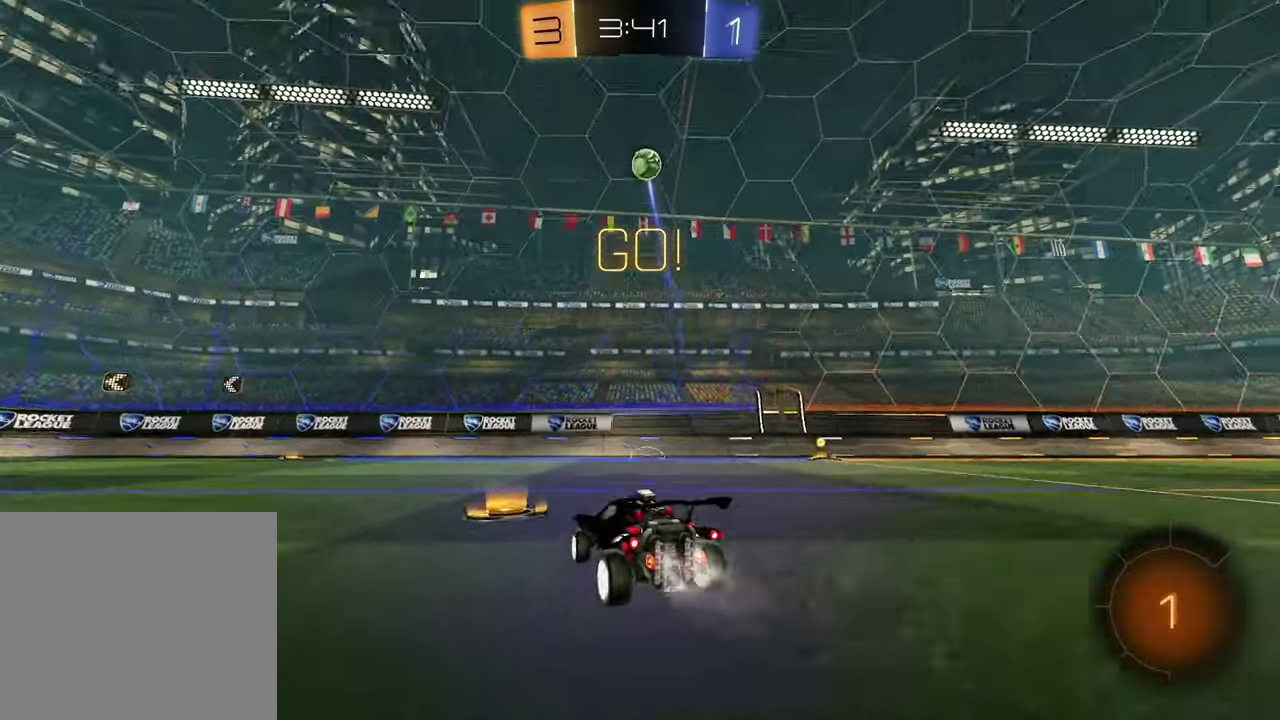
{"buttons": ["R1"], "left_stick": "center", "right_stick": "center", "events": [[250, "TRIANGLE", "down"], [283, "left_stick", "up-right"], [333, "TRIANGLE", "up"], [417, "left_stick", "center"]]}
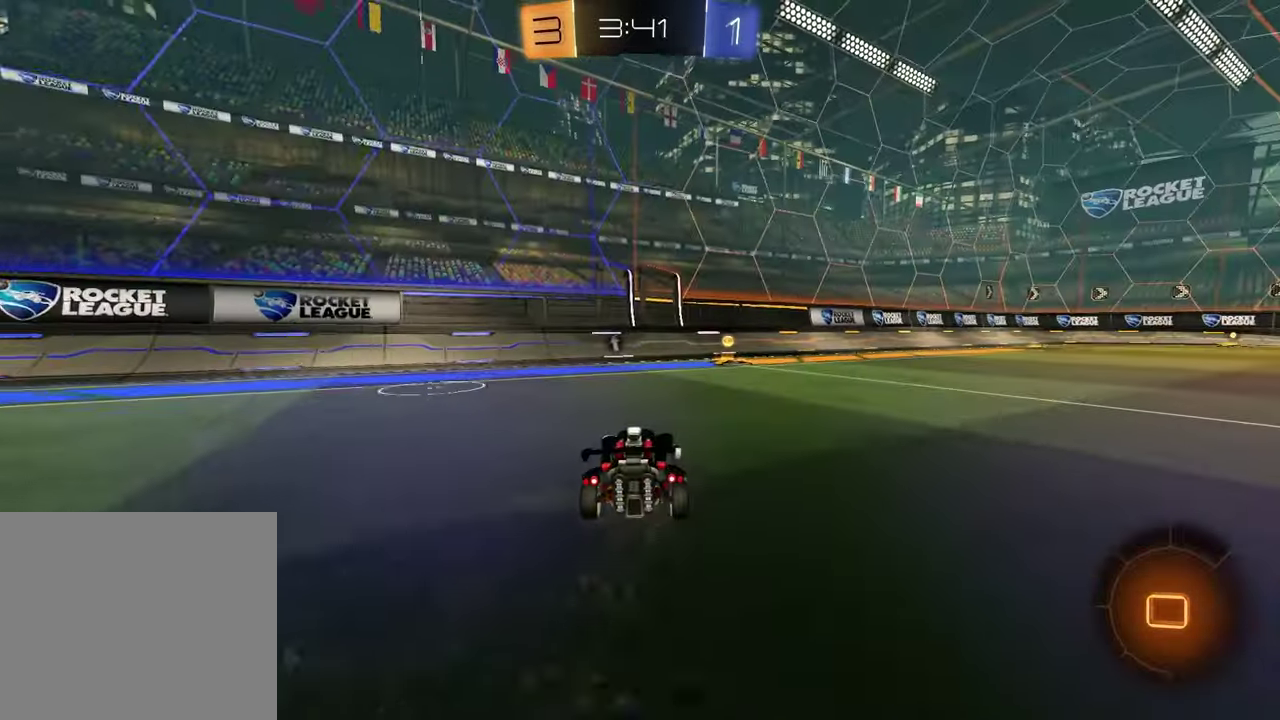
{"buttons": [], "left_stick": "right", "right_stick": "center", "events": [[100, "R1", "up"], [183, "left_stick", "right"], [217, "L1", "down"], [217, "TRIANGLE", "down"], [317, "TRIANGLE", "up"], [400, "L1", "up"]]}
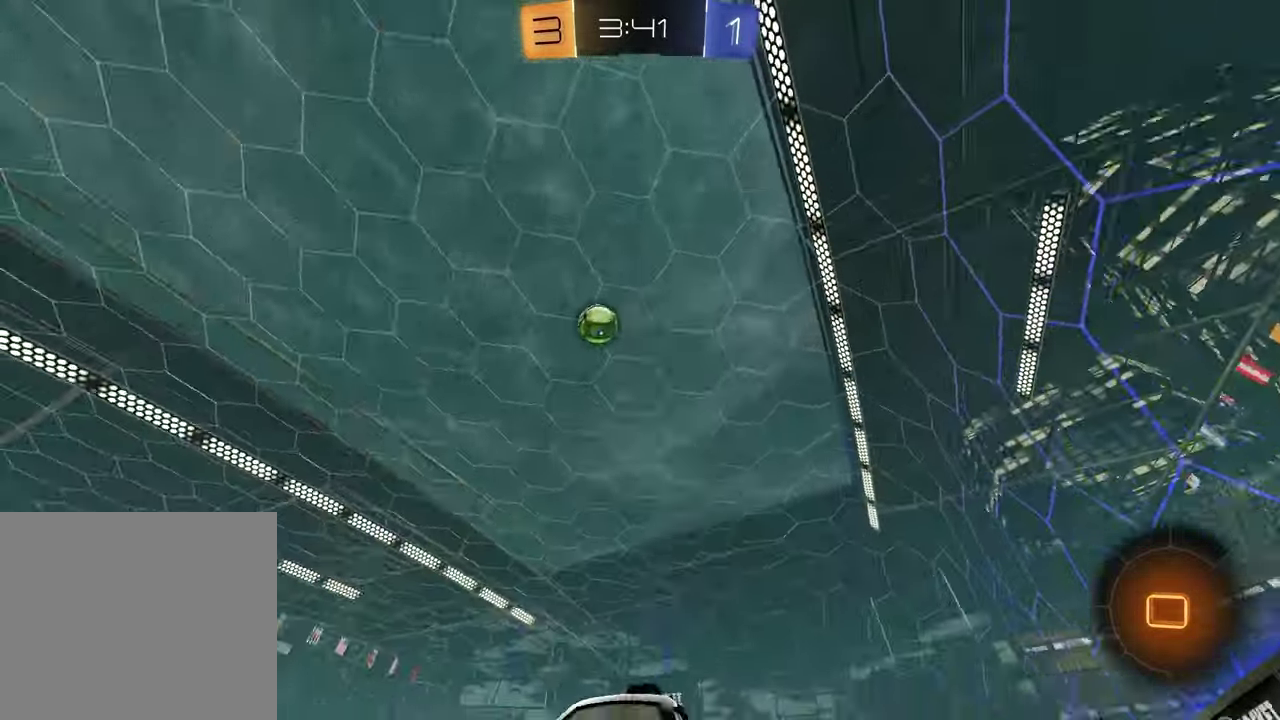
{"buttons": ["R1"], "left_stick": "right", "right_stick": "center", "events": [[83, "R1", "down"]]}
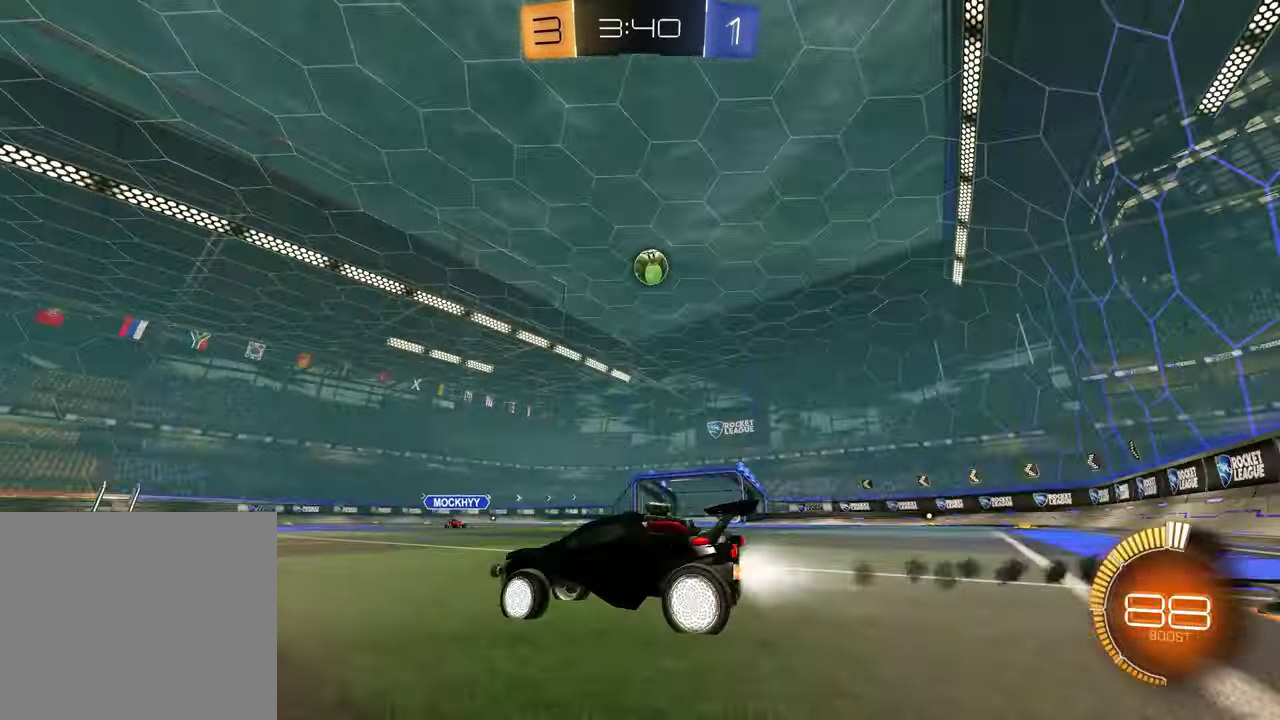
{"buttons": [], "left_stick": "up-right", "right_stick": "center", "events": [[133, "left_stick", "center"], [167, "R1", "up"], [467, "left_stick", "up-right"]]}
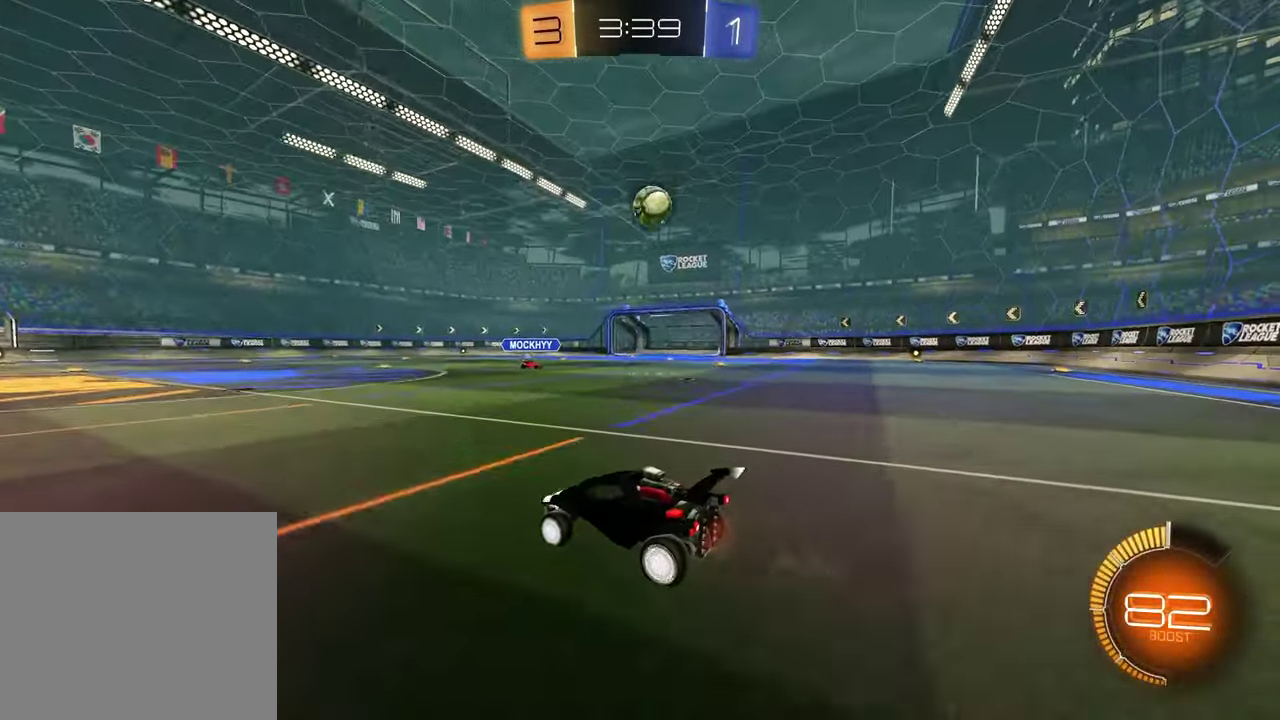
{"buttons": [], "left_stick": "left", "right_stick": "center", "events": [[150, "left_stick", "center"], [183, "L2", "down"], [300, "left_stick", "left"], [333, "L2", "up"]]}
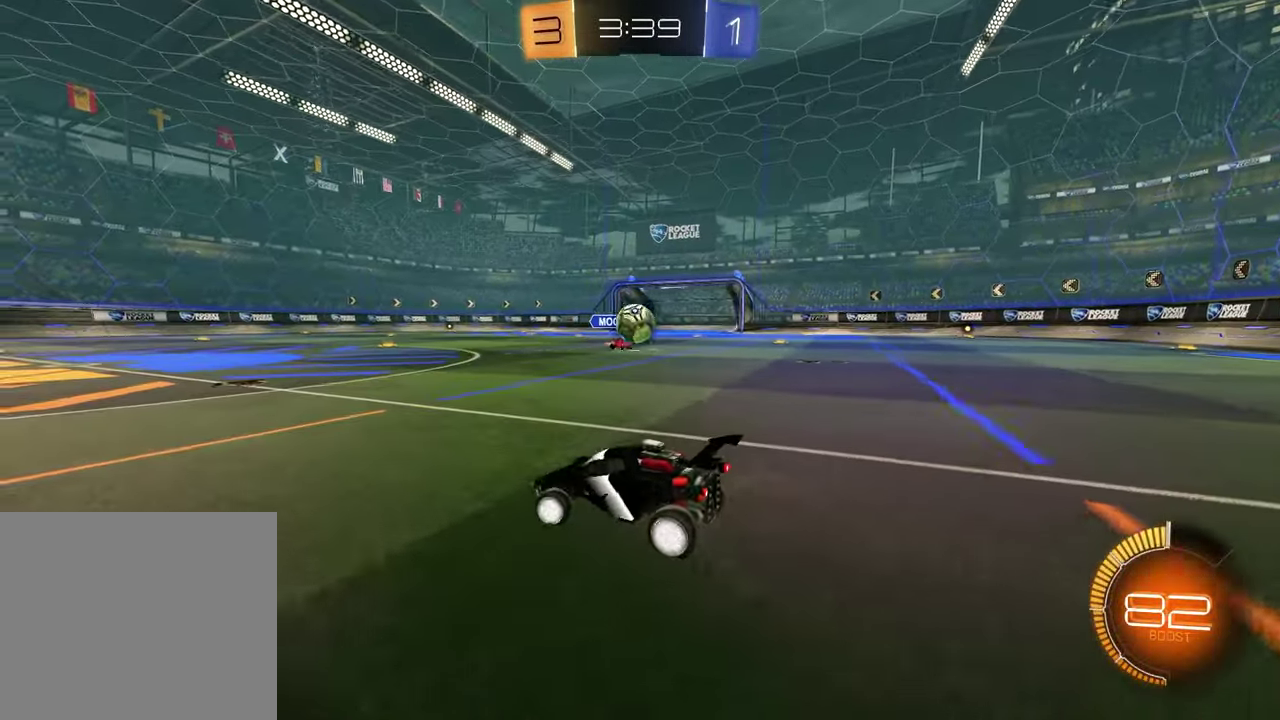
{"buttons": ["L1"], "left_stick": "left", "right_stick": "center", "events": [[417, "L1", "down"]]}
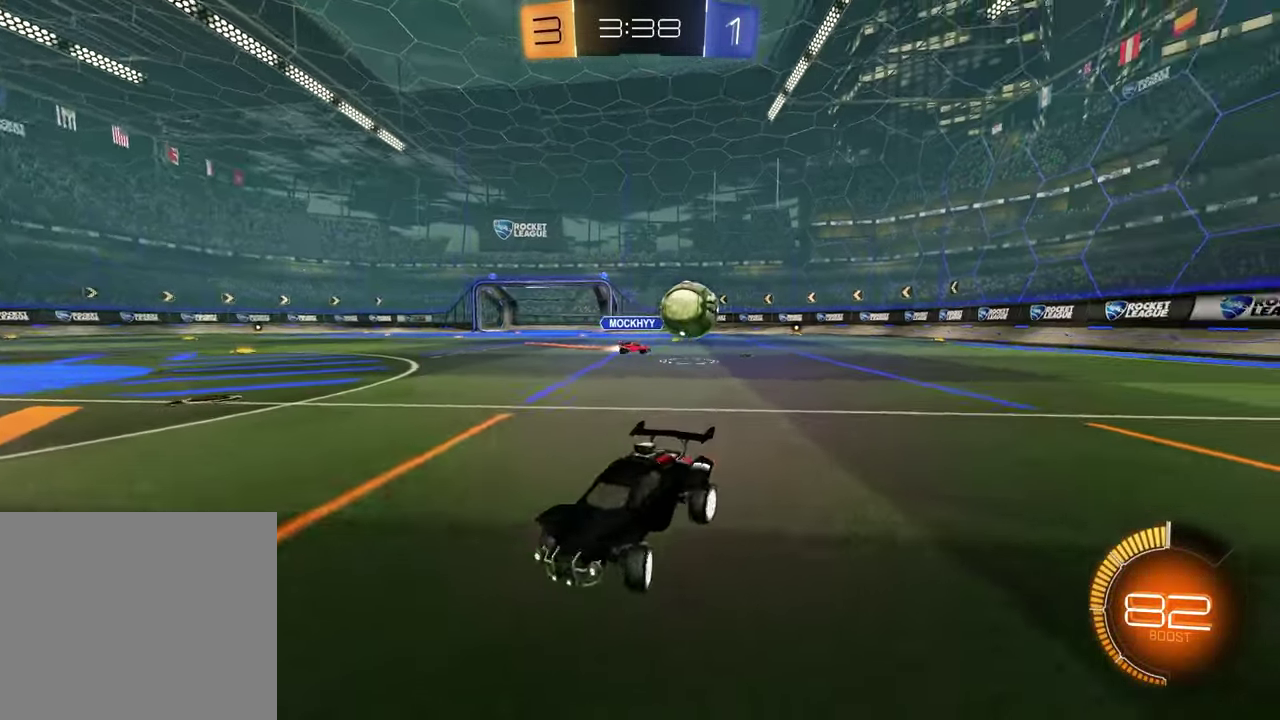
{"buttons": ["R1"], "left_stick": "left", "right_stick": "center", "events": [[50, "L1", "up"], [233, "R1", "down"]]}
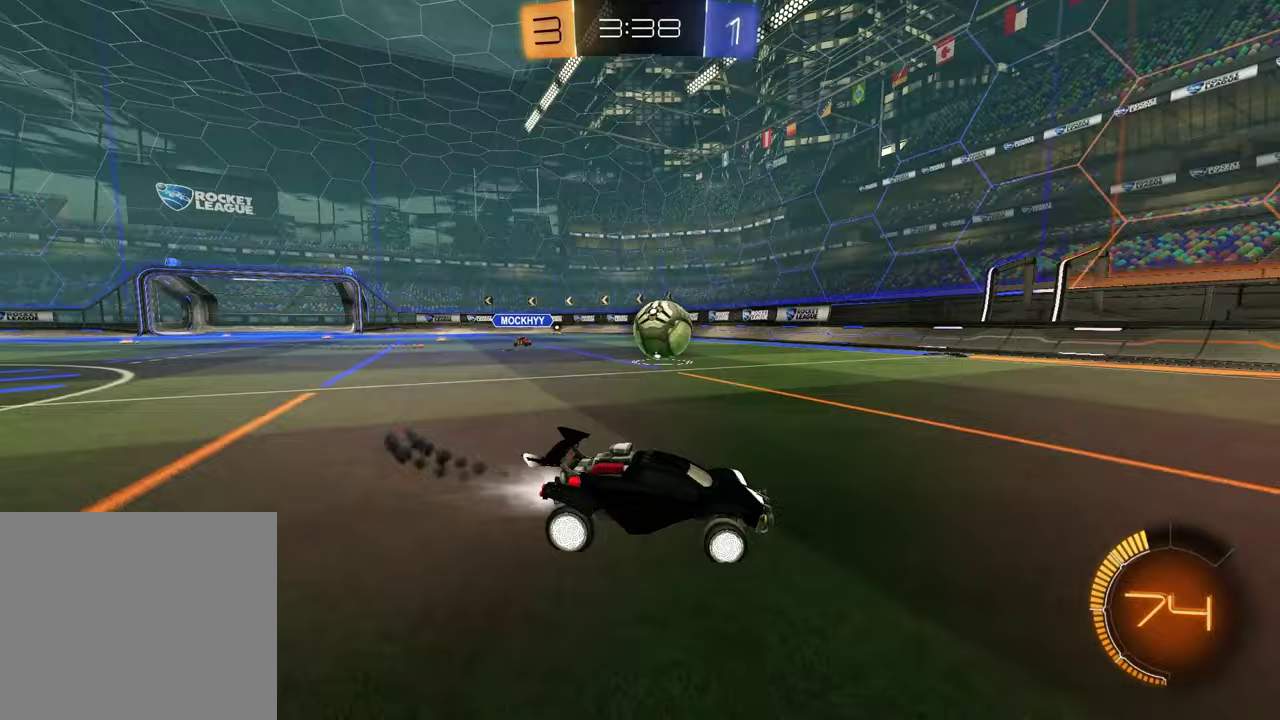
{"buttons": [], "left_stick": "center", "right_stick": "center", "events": [[33, "left_stick", "center"], [217, "R1", "up"], [317, "left_stick", "right"], [417, "left_stick", "center"]]}
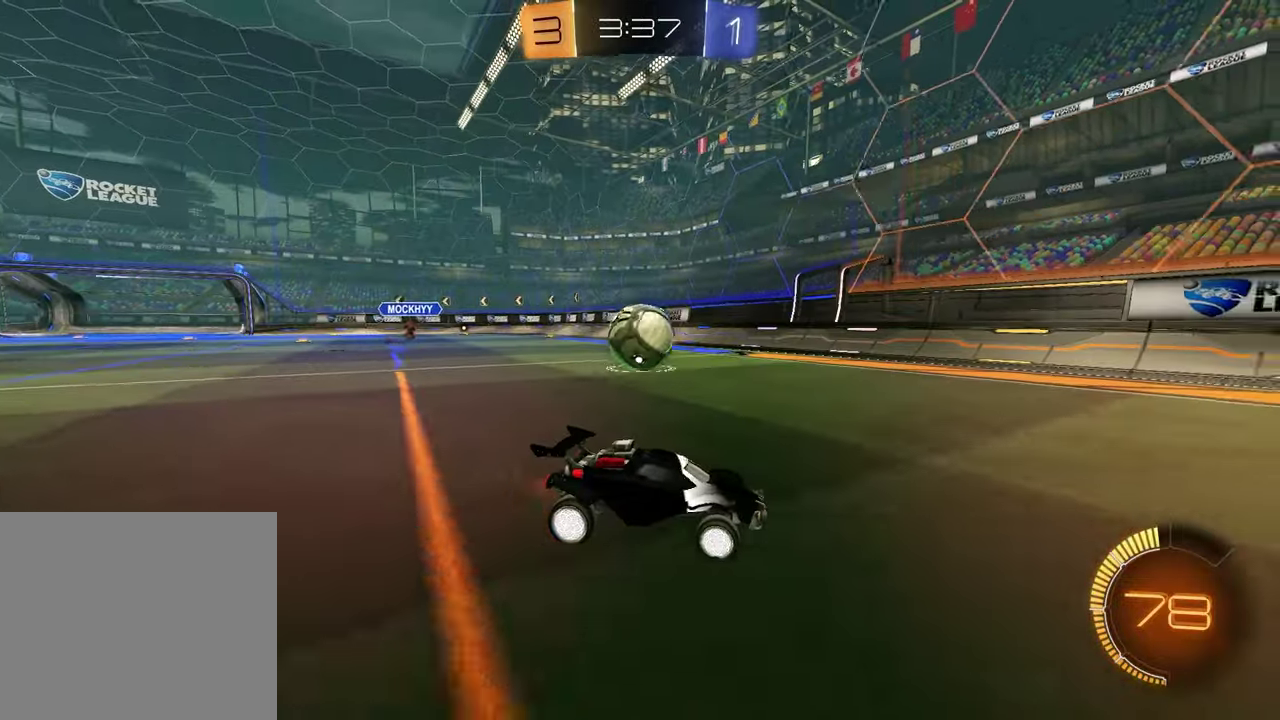
{"buttons": ["CROSS"], "left_stick": "up-right", "right_stick": "center", "events": [[67, "TRIANGLE", "down"], [100, "left_stick", "right"], [183, "TRIANGLE", "up"], [283, "left_stick", "center"], [400, "left_stick", "up-left"], [450, "CROSS", "down"], [500, "left_stick", "up-right"]]}
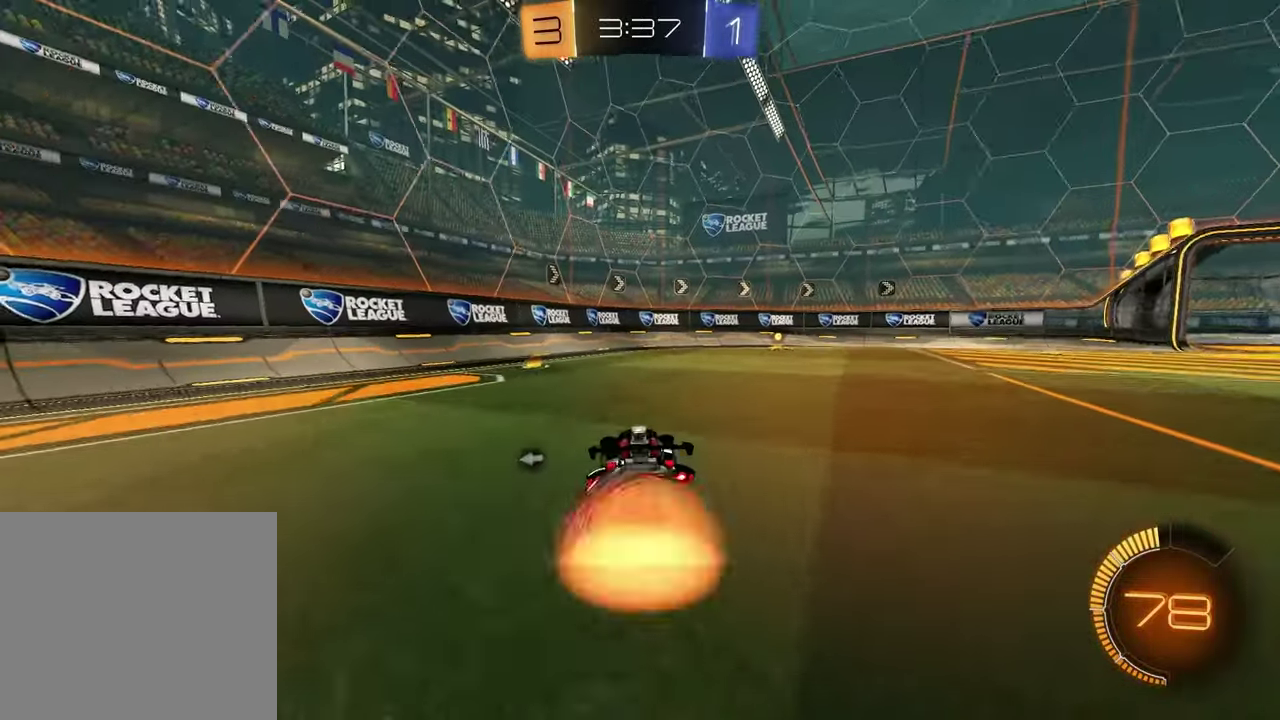
{"buttons": ["SQUARE"], "left_stick": "down-right", "right_stick": "center", "events": [[17, "CROSS", "up"], [67, "CROSS", "down"], [150, "CROSS", "up"], [200, "left_stick", "down"], [383, "TRIANGLE", "down"], [467, "TRIANGLE", "up"], [467, "left_stick", "down-right"], [500, "SQUARE", "down"]]}
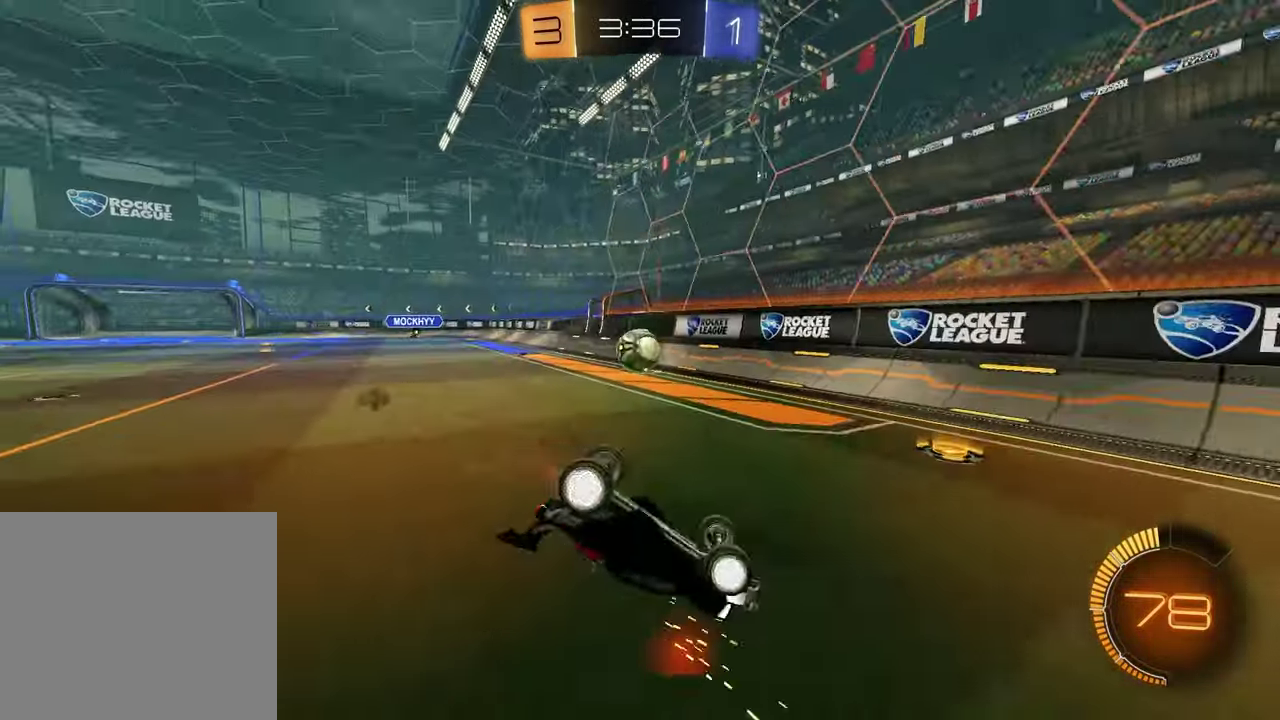
{"buttons": [], "left_stick": "right", "right_stick": "center", "events": [[133, "left_stick", "right"], [433, "SQUARE", "up"]]}
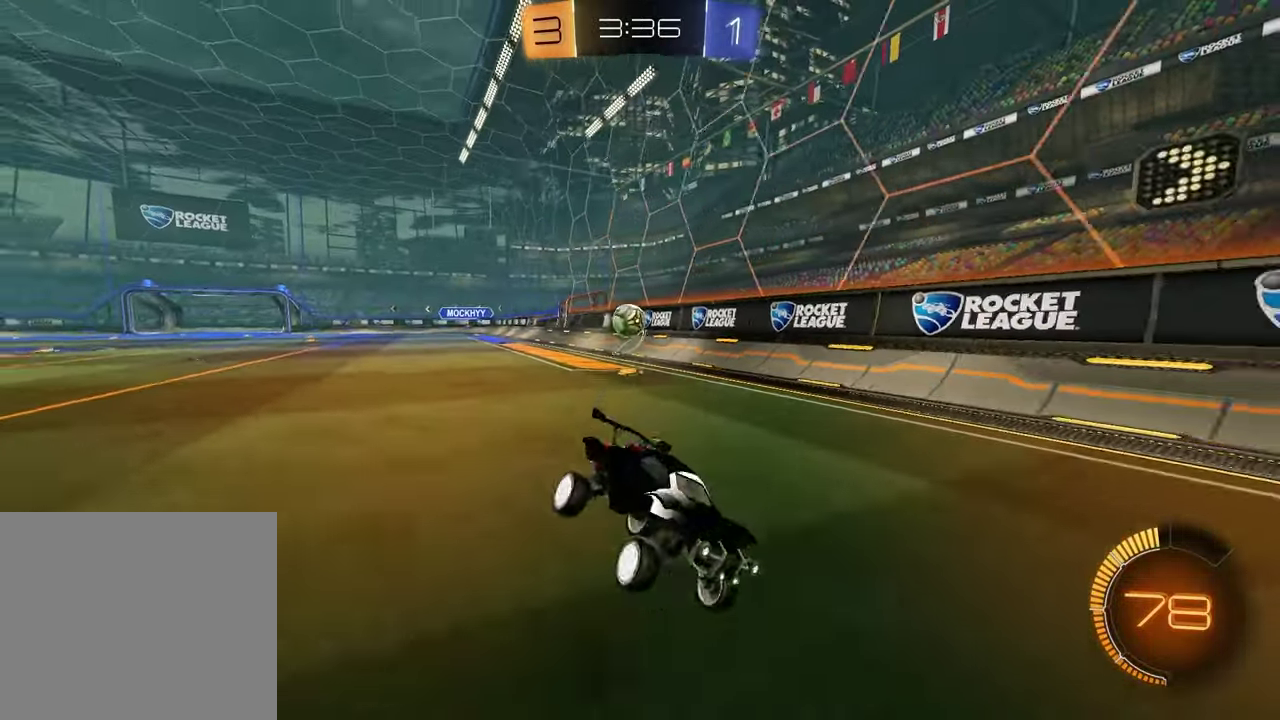
{"buttons": ["L2"], "left_stick": "down-left", "right_stick": "center", "events": [[17, "L1", "down"], [283, "left_stick", "up-left"], [367, "left_stick", "down-left"], [383, "L2", "down"], [483, "L1", "up"]]}
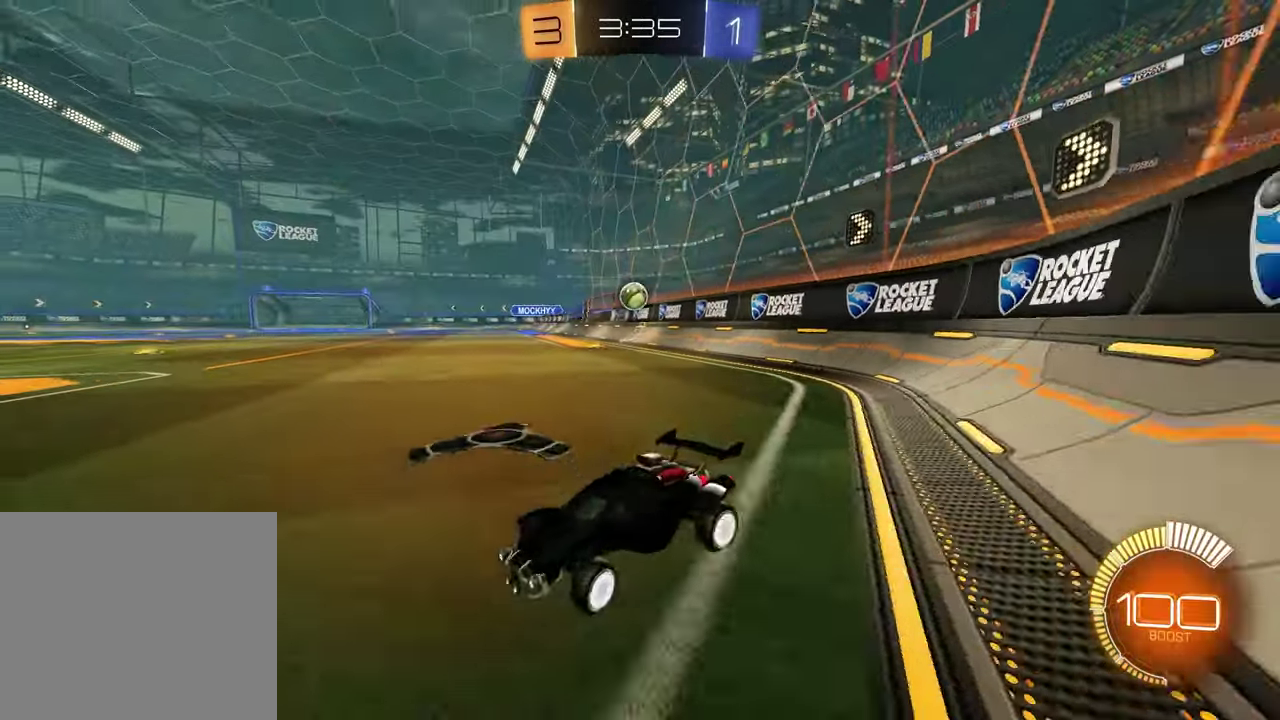
{"buttons": [], "left_stick": "up-right", "right_stick": "center", "events": [[17, "left_stick", "left"], [317, "L2", "up"], [333, "left_stick", "center"], [383, "left_stick", "right"], [433, "left_stick", "up-right"]]}
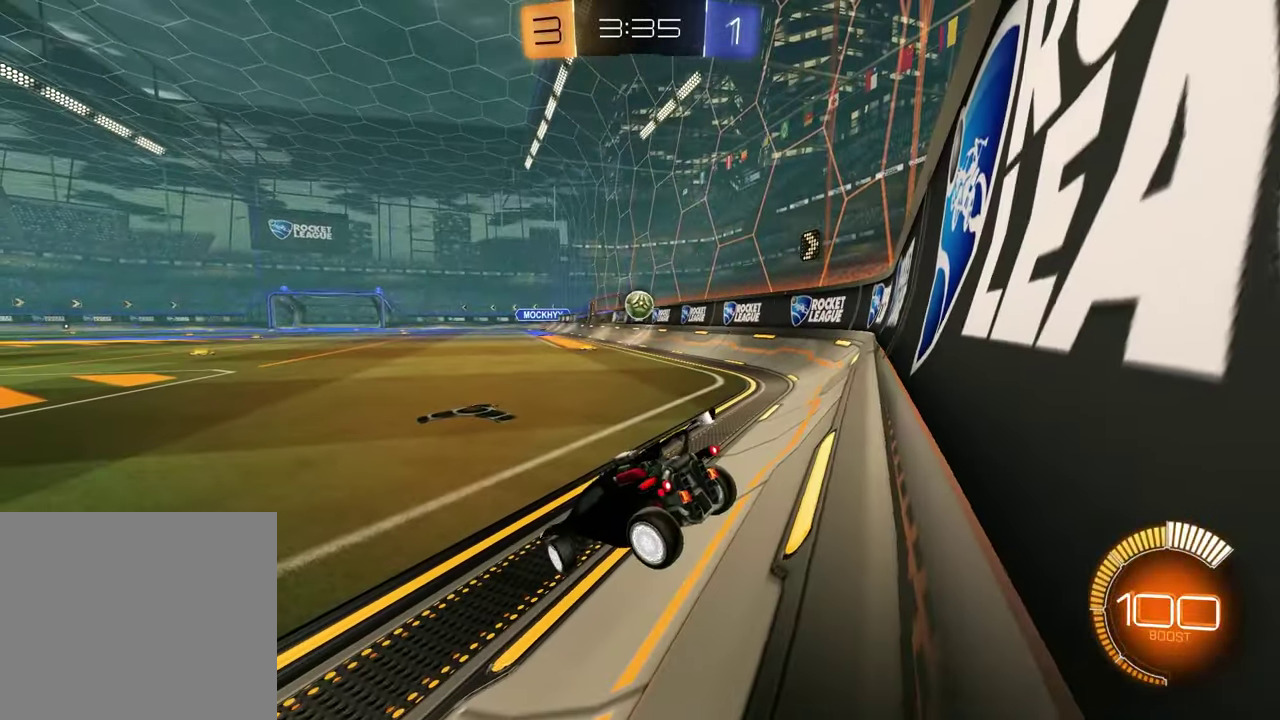
{"buttons": [], "left_stick": "up-right", "right_stick": "center", "events": []}
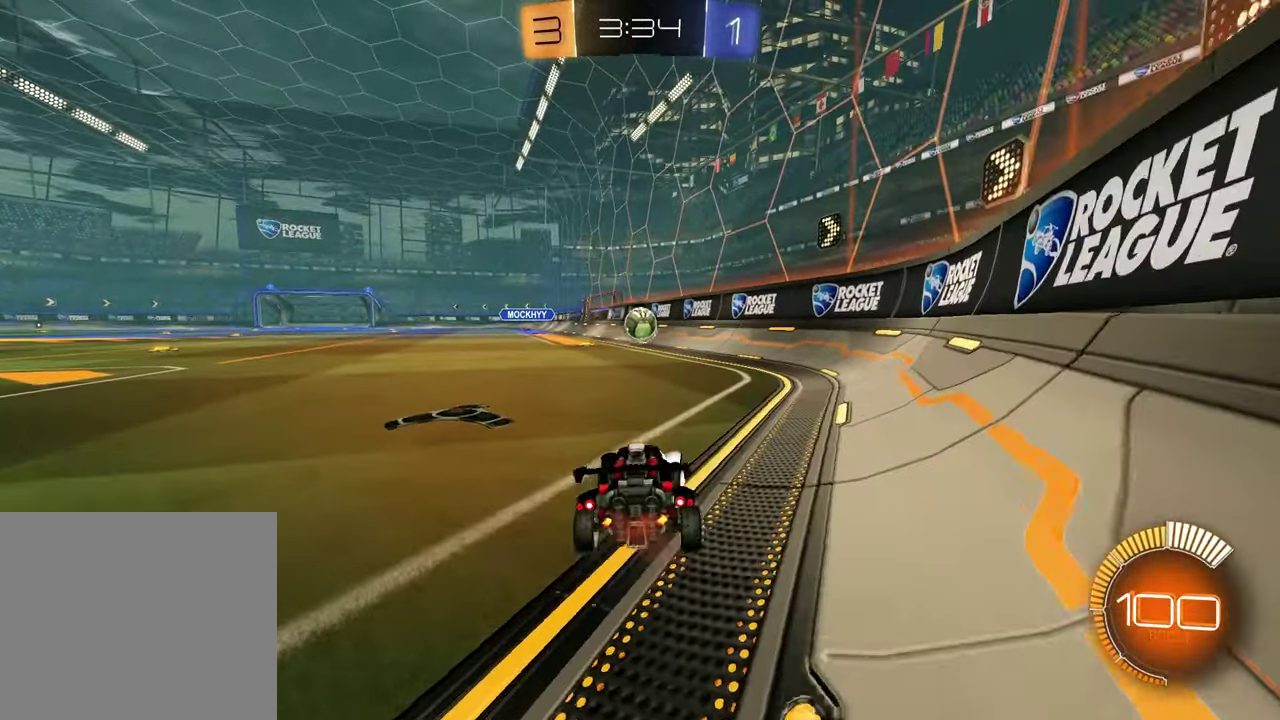
{"buttons": [], "left_stick": "center", "right_stick": "center", "events": [[100, "left_stick", "center"], [300, "left_stick", "left"], [483, "left_stick", "center"]]}
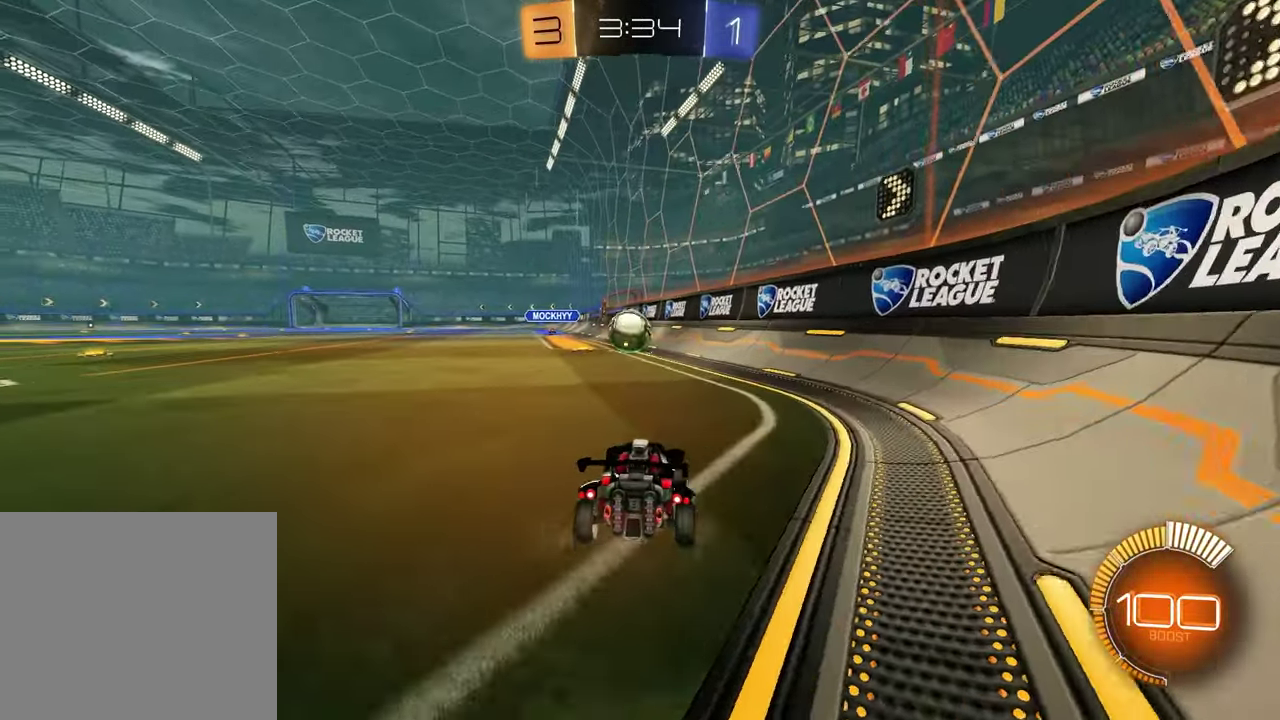
{"buttons": [], "left_stick": "center", "right_stick": "center", "events": [[217, "left_stick", "left"], [367, "left_stick", "center"]]}
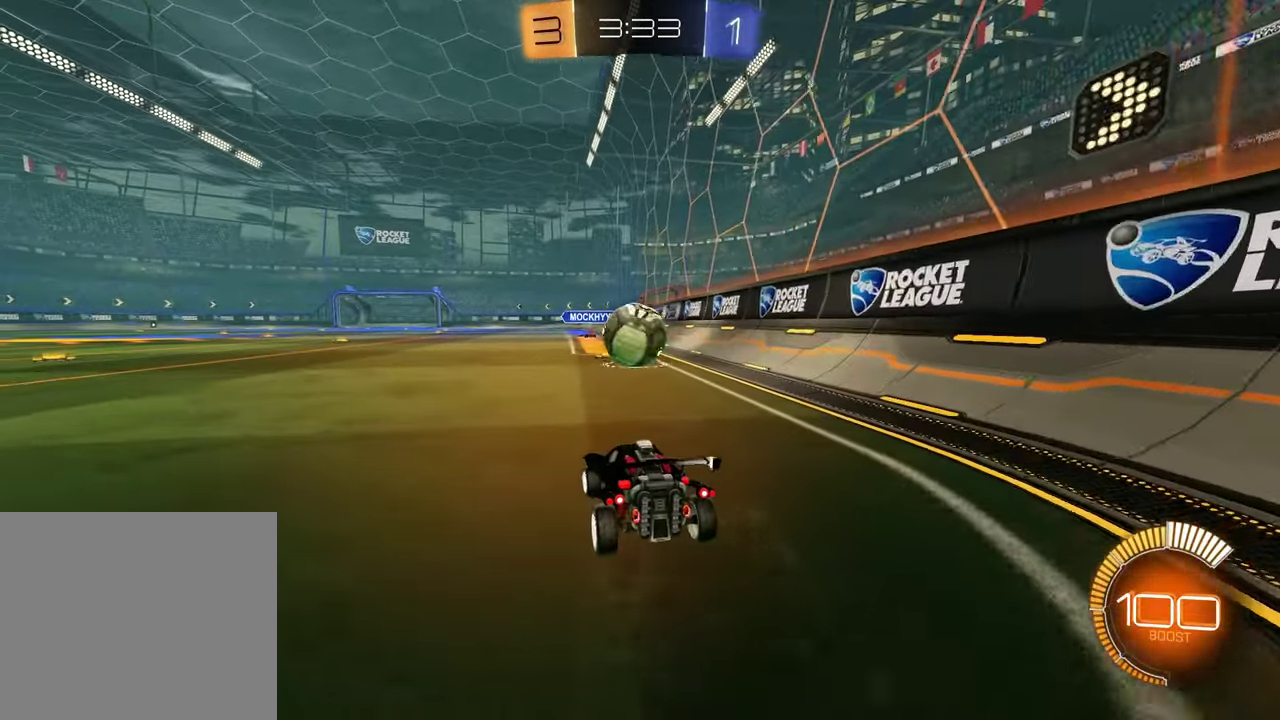
{"buttons": [], "left_stick": "up-right", "right_stick": "center", "events": [[133, "left_stick", "left"], [283, "left_stick", "center"], [400, "TRIANGLE", "down"], [450, "left_stick", "up-right"], [483, "TRIANGLE", "up"]]}
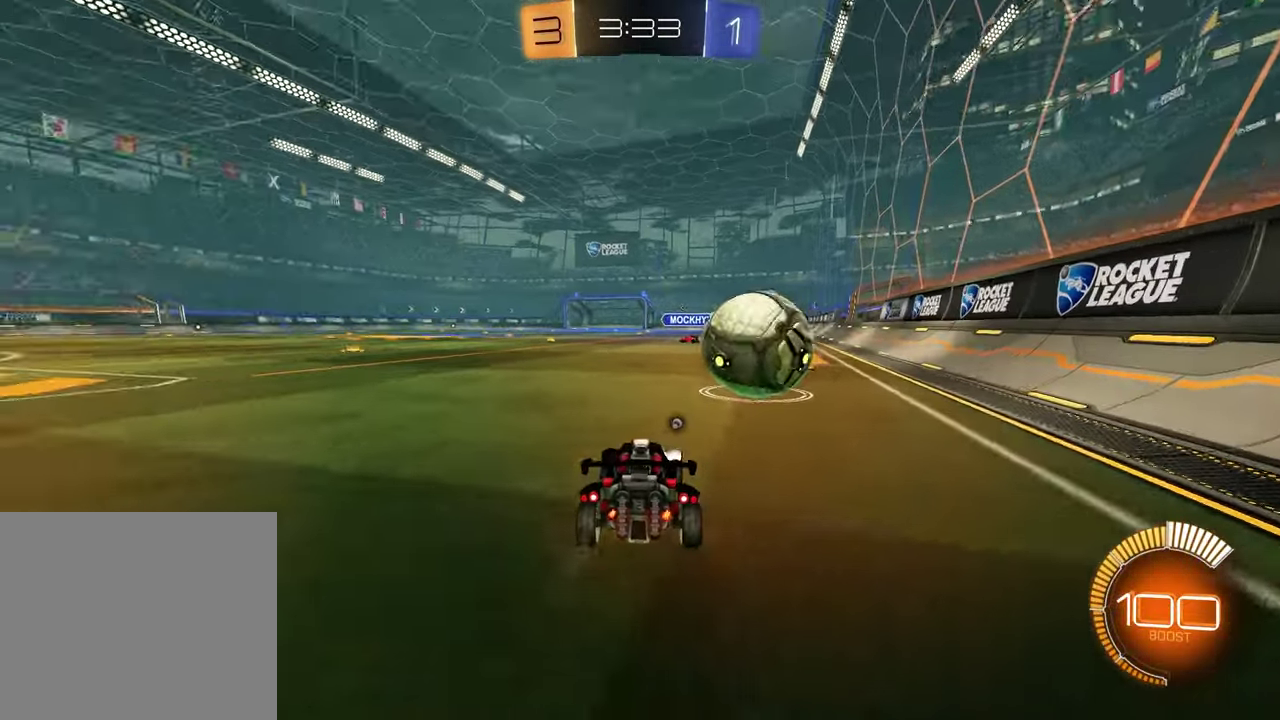
{"buttons": [], "left_stick": "center", "right_stick": "center", "events": [[67, "left_stick", "center"], [183, "R1", "down"], [300, "left_stick", "left"], [417, "left_stick", "center"], [467, "R1", "up"]]}
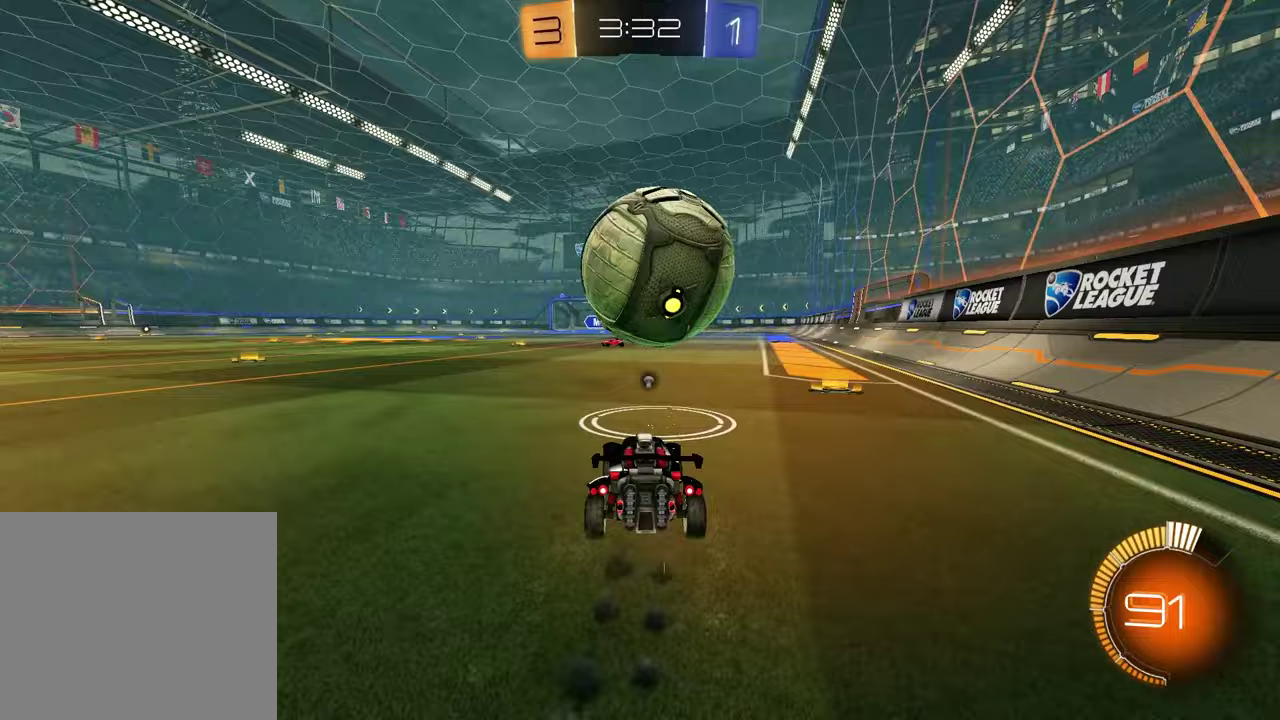
{"buttons": ["R1"], "left_stick": "left", "right_stick": "center", "events": [[117, "left_stick", "up-right"], [200, "R1", "down"], [217, "left_stick", "center"], [450, "left_stick", "left"]]}
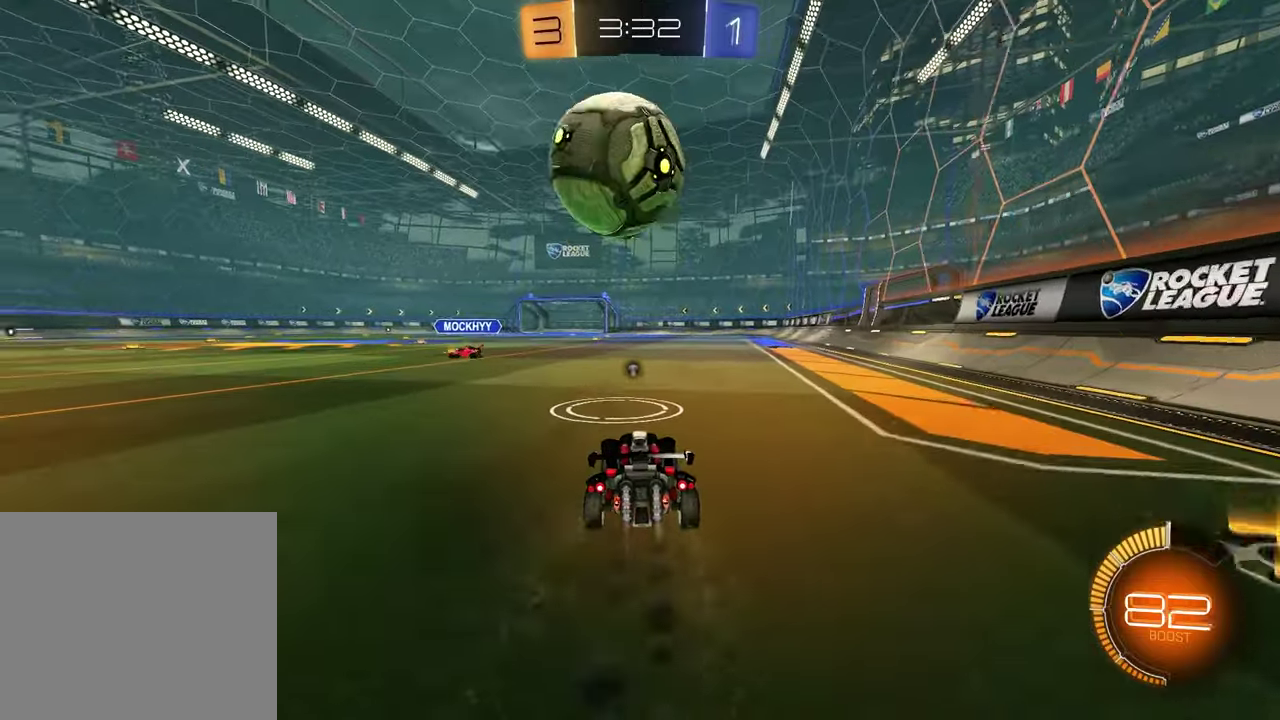
{"buttons": ["CROSS", "R1"], "left_stick": "up-left", "right_stick": "center"}
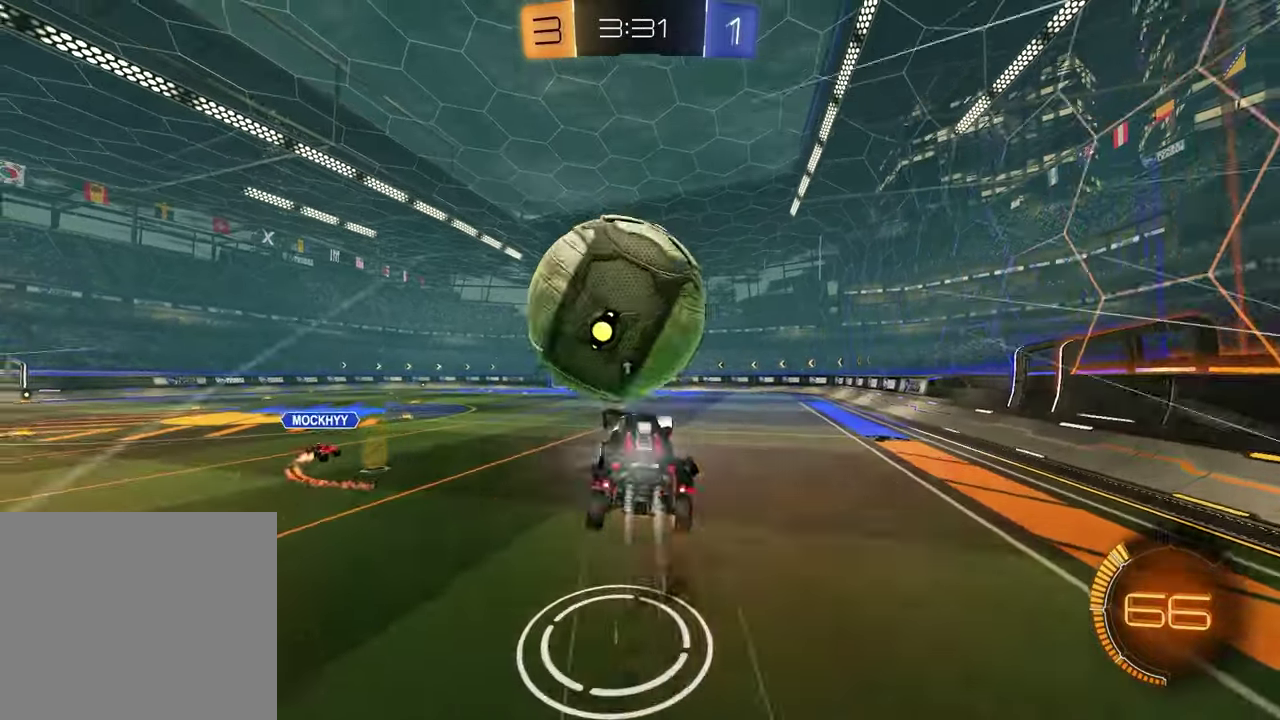
{"buttons": [], "left_stick": "down-right", "right_stick": "center"}